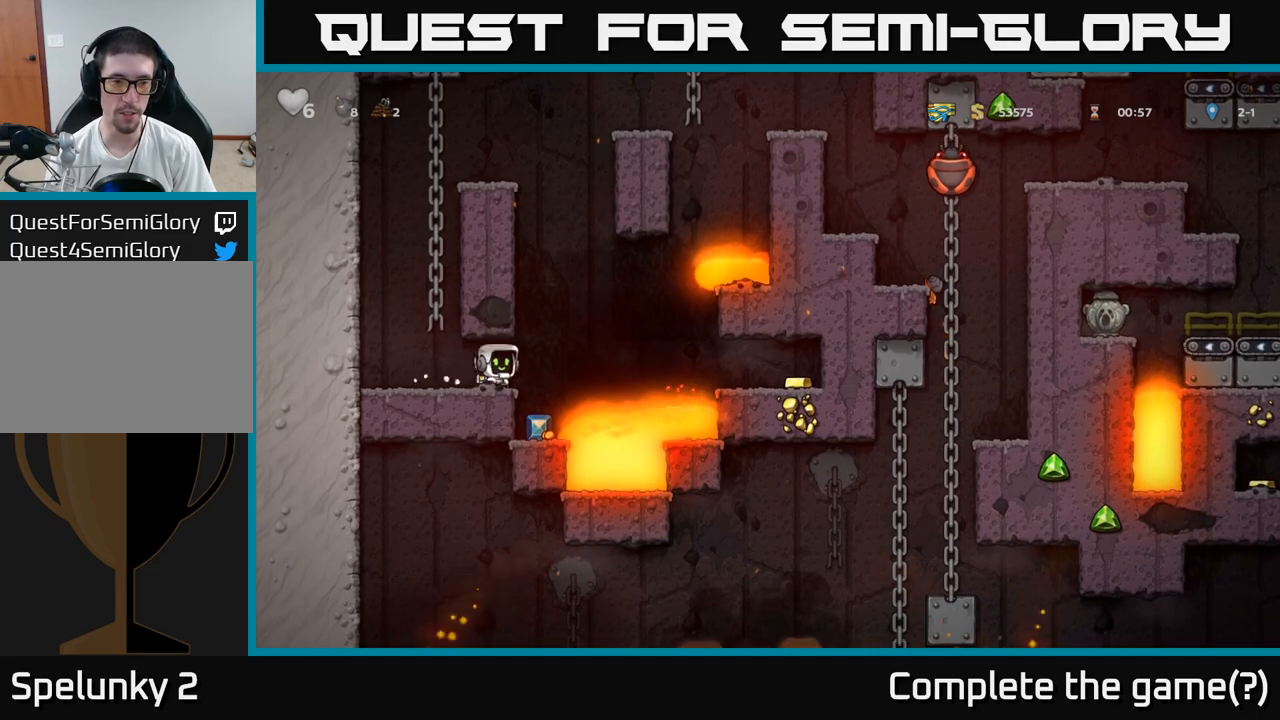
Gameplay with a controller (Xbox layout); each line is a JSON object with the inputs held at the frame after it. "events" lists button and stick changes between this image and that frame as [ms after this image, input, new state], when the widget could be followed in between. Not read: right_stick.
{"buttons": [], "left_stick": "center", "events": [[33, "X", "down"], [117, "left_stick", "down-left"], [167, "X", "up"], [217, "left_stick", "left"], [383, "left_stick", "center"]]}
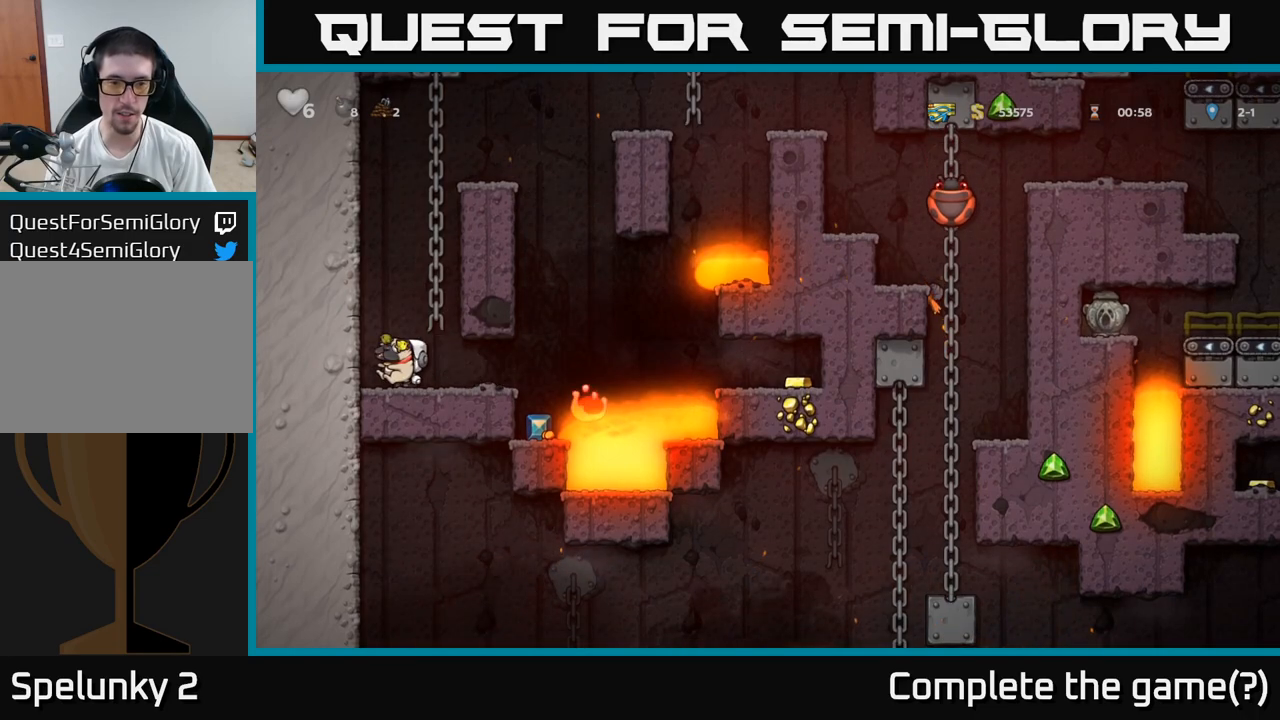
{"buttons": [], "left_stick": "center", "events": []}
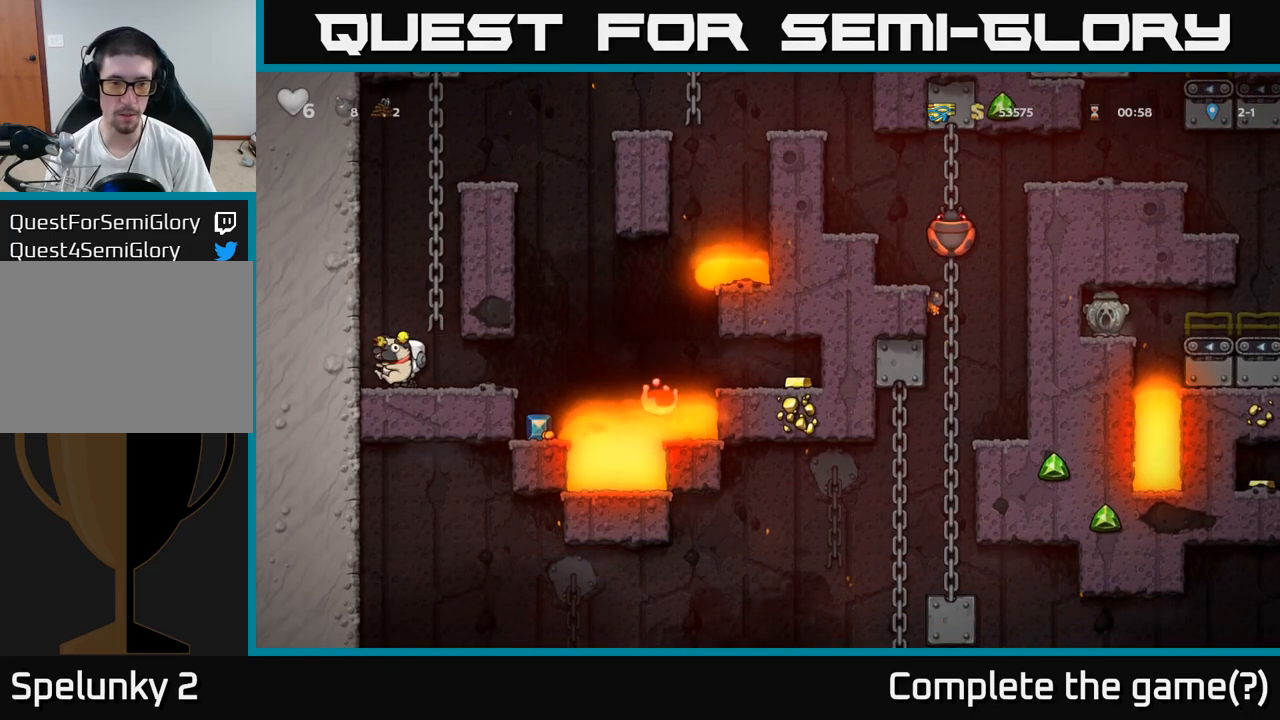
{"buttons": [], "left_stick": "center", "events": [[150, "left_stick", "right"], [367, "left_stick", "center"]]}
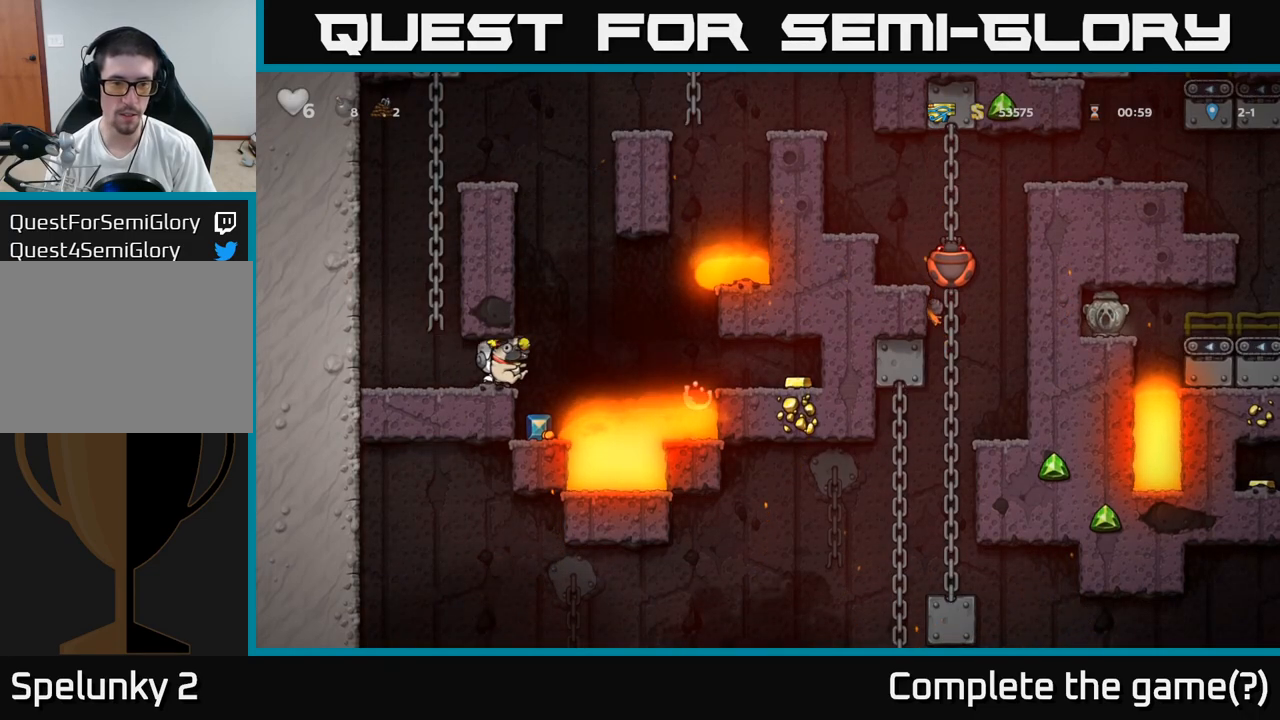
{"buttons": [], "left_stick": "center", "events": [[133, "left_stick", "right"], [283, "left_stick", "left"], [483, "left_stick", "center"]]}
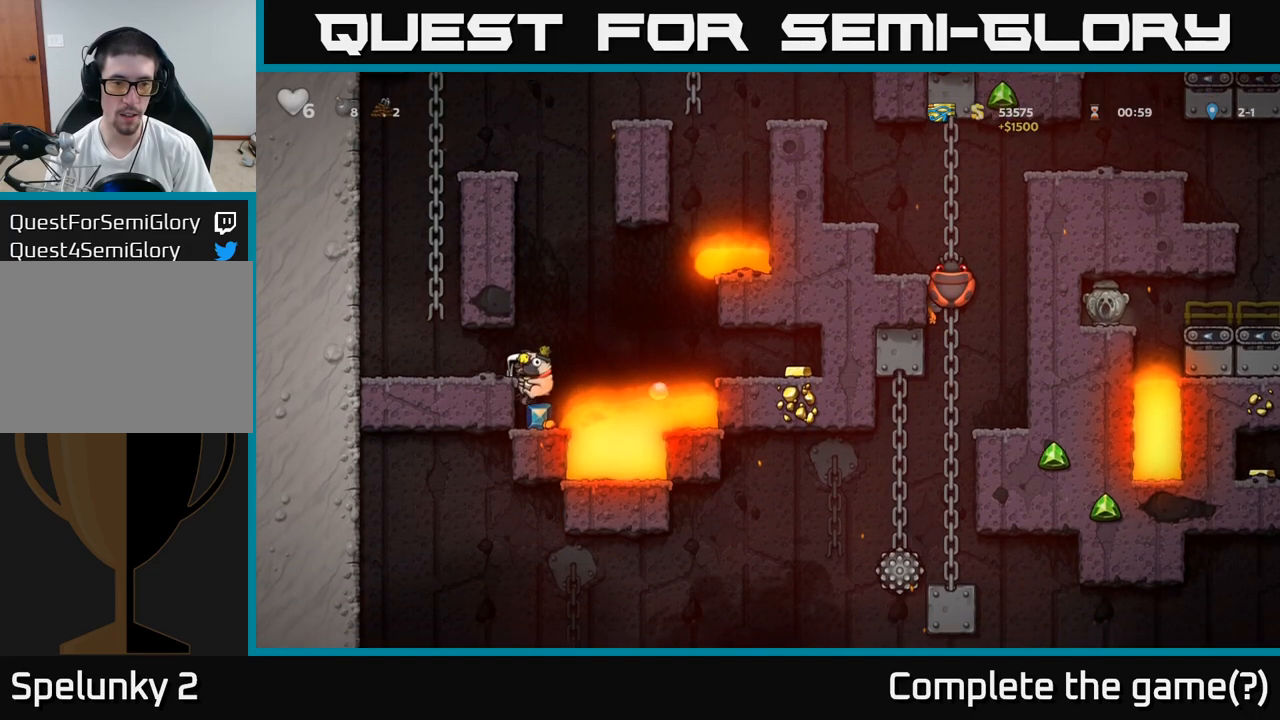
{"buttons": ["A"], "left_stick": "down", "events": [[350, "left_stick", "down"], [433, "A", "down"]]}
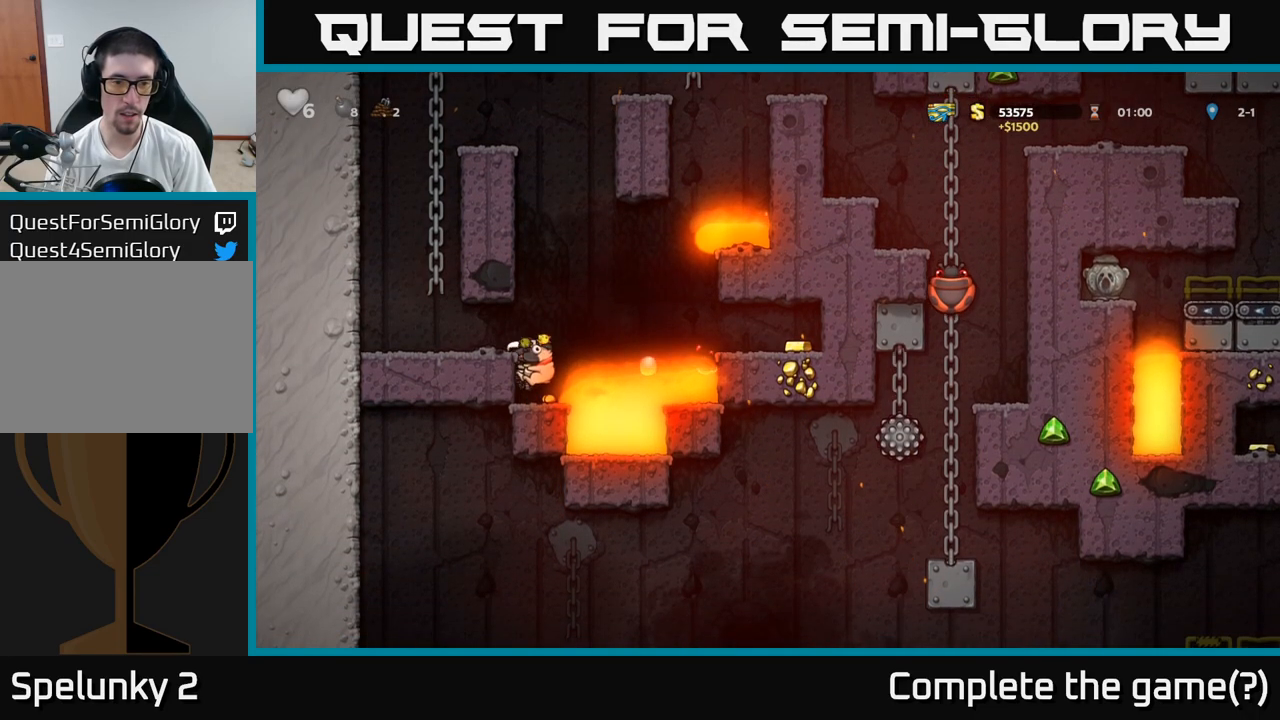
{"buttons": [], "left_stick": "left", "events": [[17, "A", "up"], [33, "left_stick", "center"], [217, "left_stick", "left"], [233, "A", "down"], [383, "A", "up"]]}
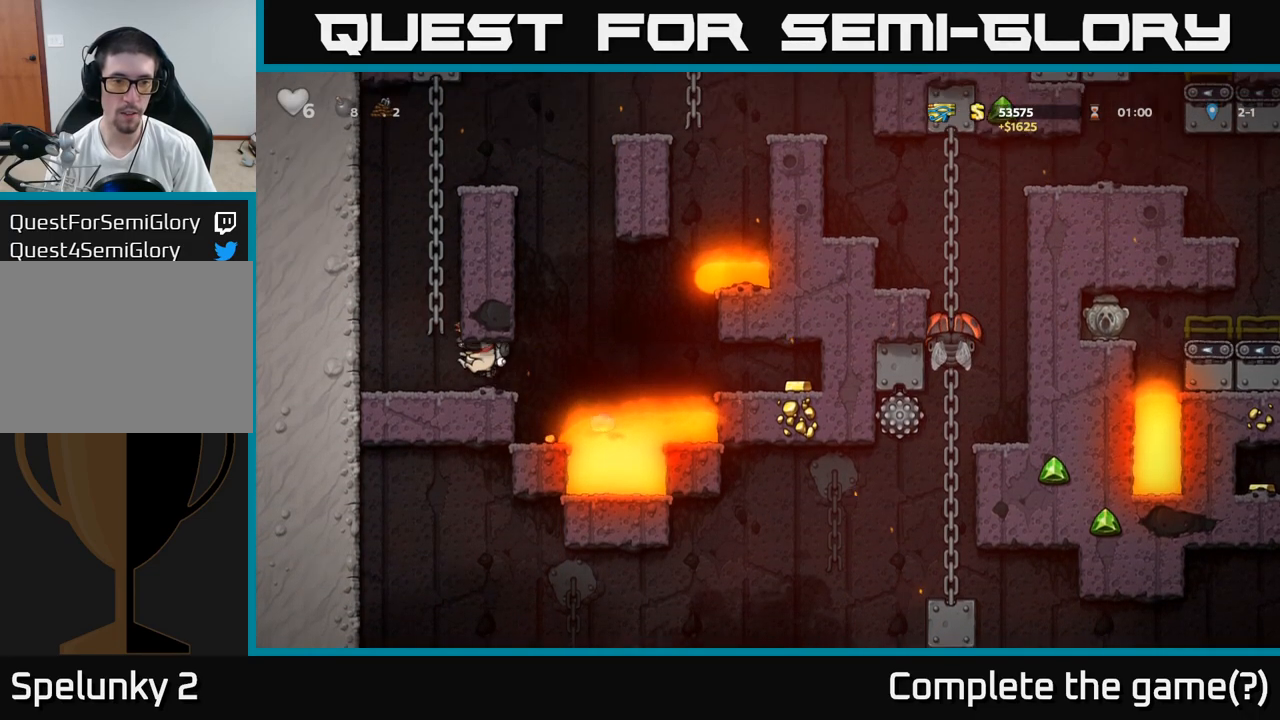
{"buttons": [], "left_stick": "up", "events": [[133, "left_stick", "up"], [150, "A", "down"], [300, "left_stick", "up-right"], [367, "A", "up"], [450, "left_stick", "up"]]}
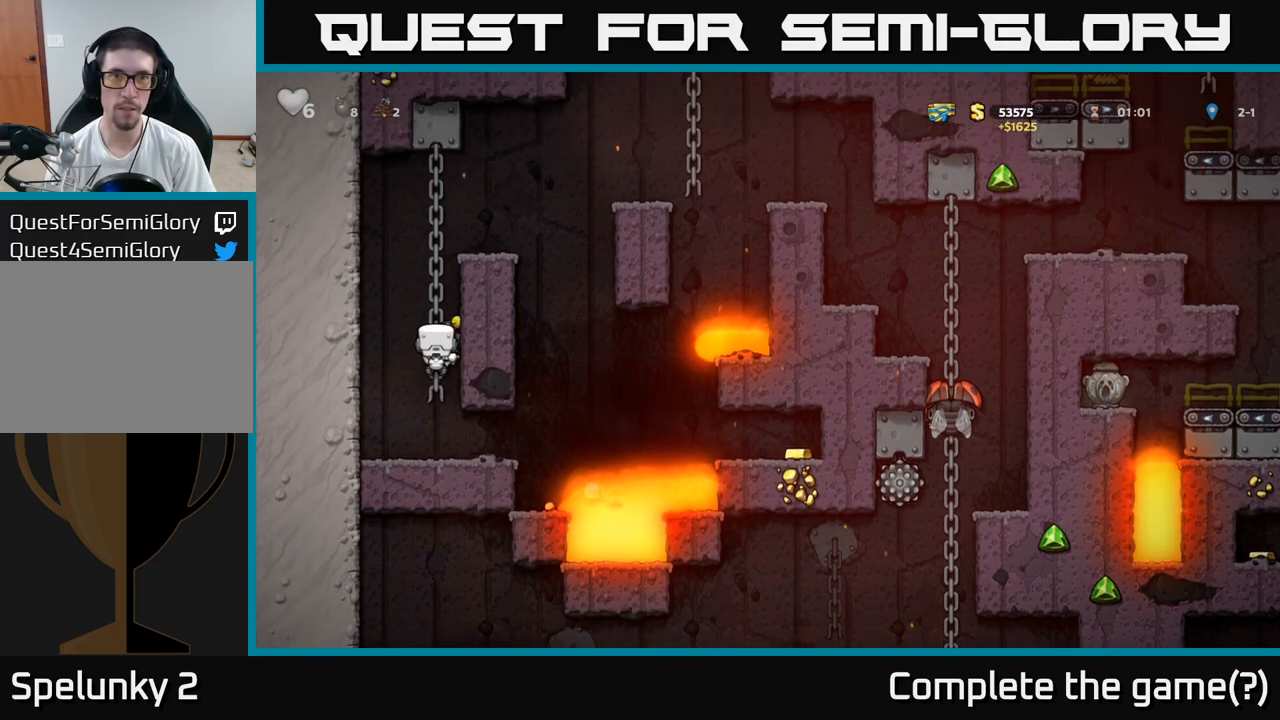
{"buttons": [], "left_stick": "center", "events": [[283, "left_stick", "center"]]}
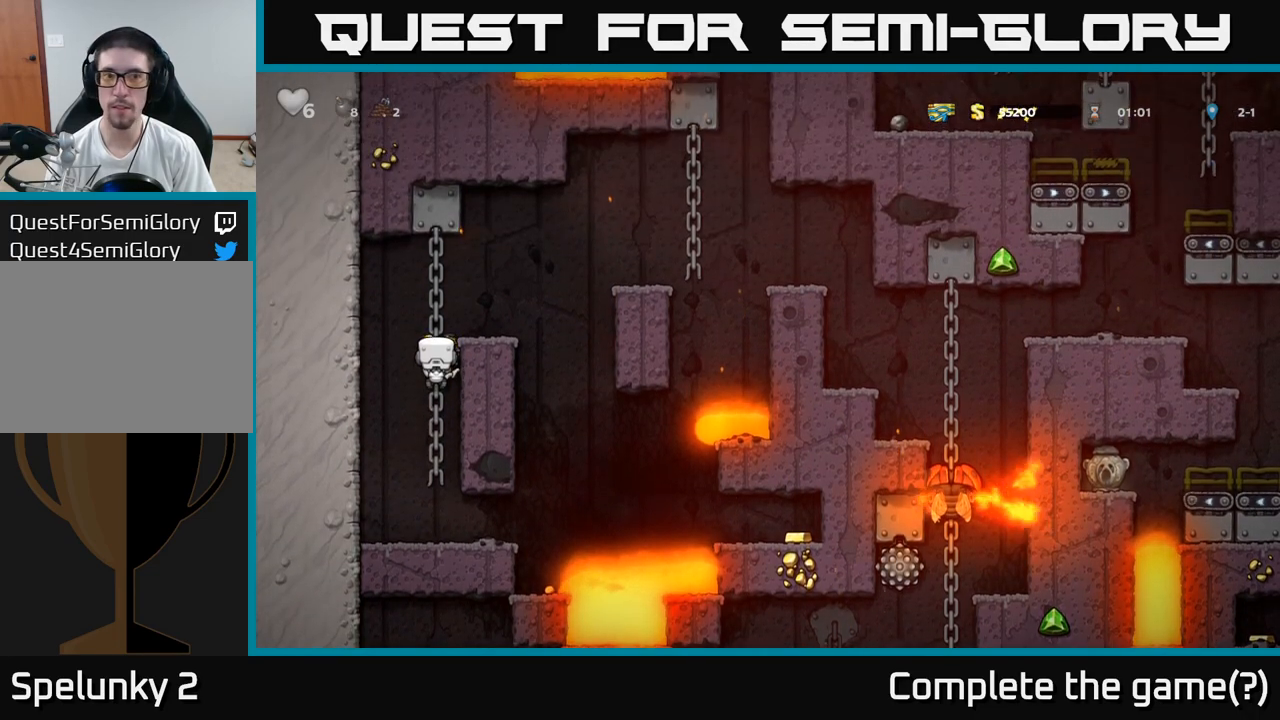
{"buttons": [], "left_stick": "center", "events": [[33, "A", "down"], [133, "left_stick", "right"], [233, "A", "up"], [250, "left_stick", "center"]]}
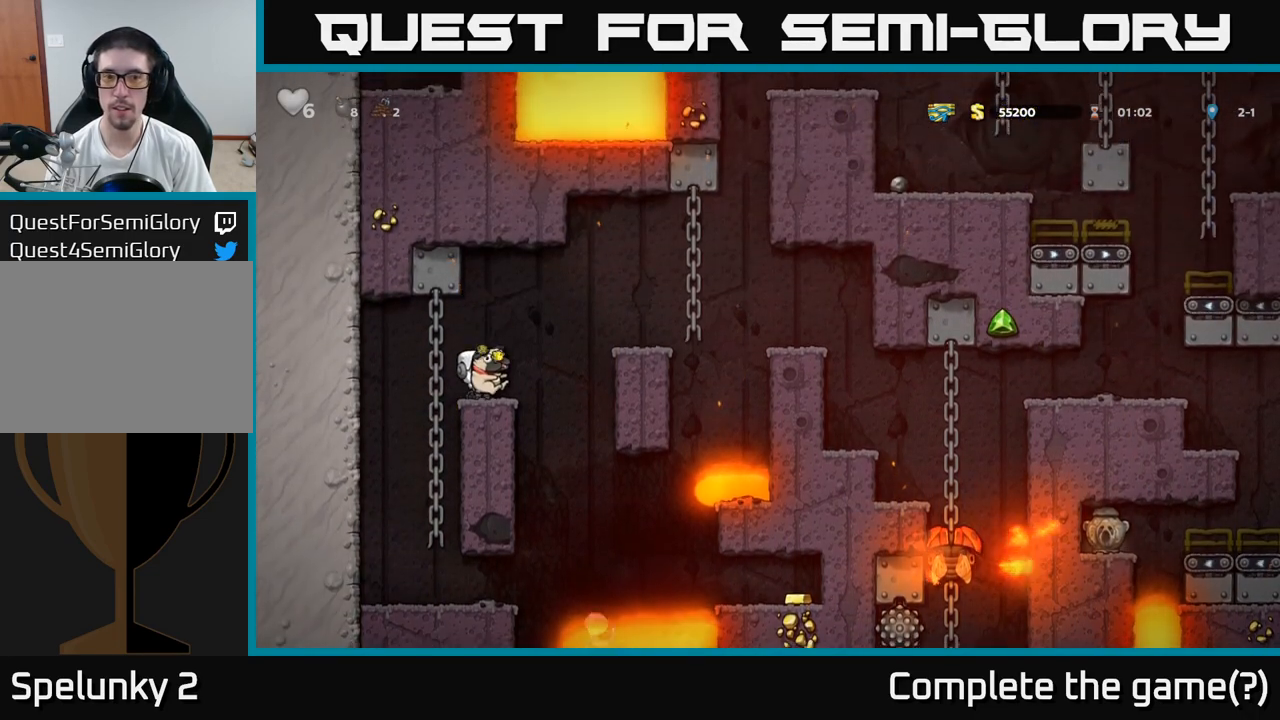
{"buttons": [], "left_stick": "center", "events": [[117, "left_stick", "right"], [133, "A", "down"], [367, "A", "up"], [467, "left_stick", "center"]]}
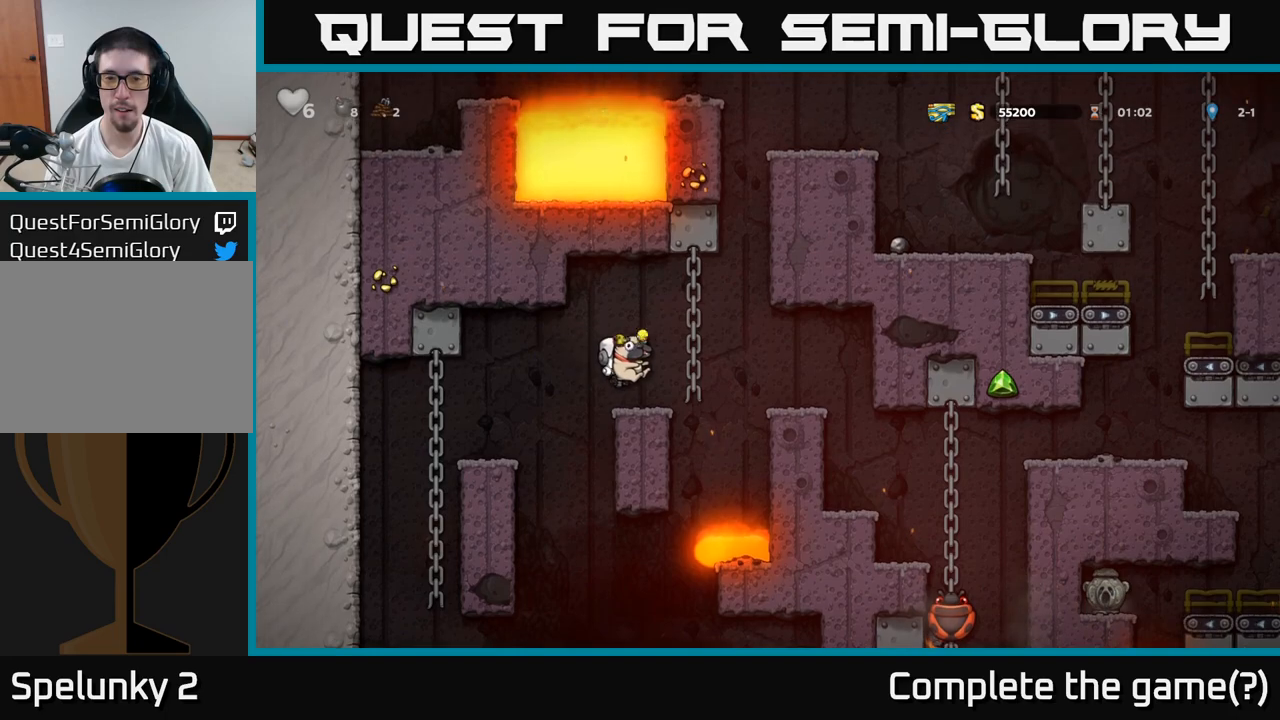
{"buttons": ["A"], "left_stick": "right", "events": [[283, "A", "down"], [283, "left_stick", "right"]]}
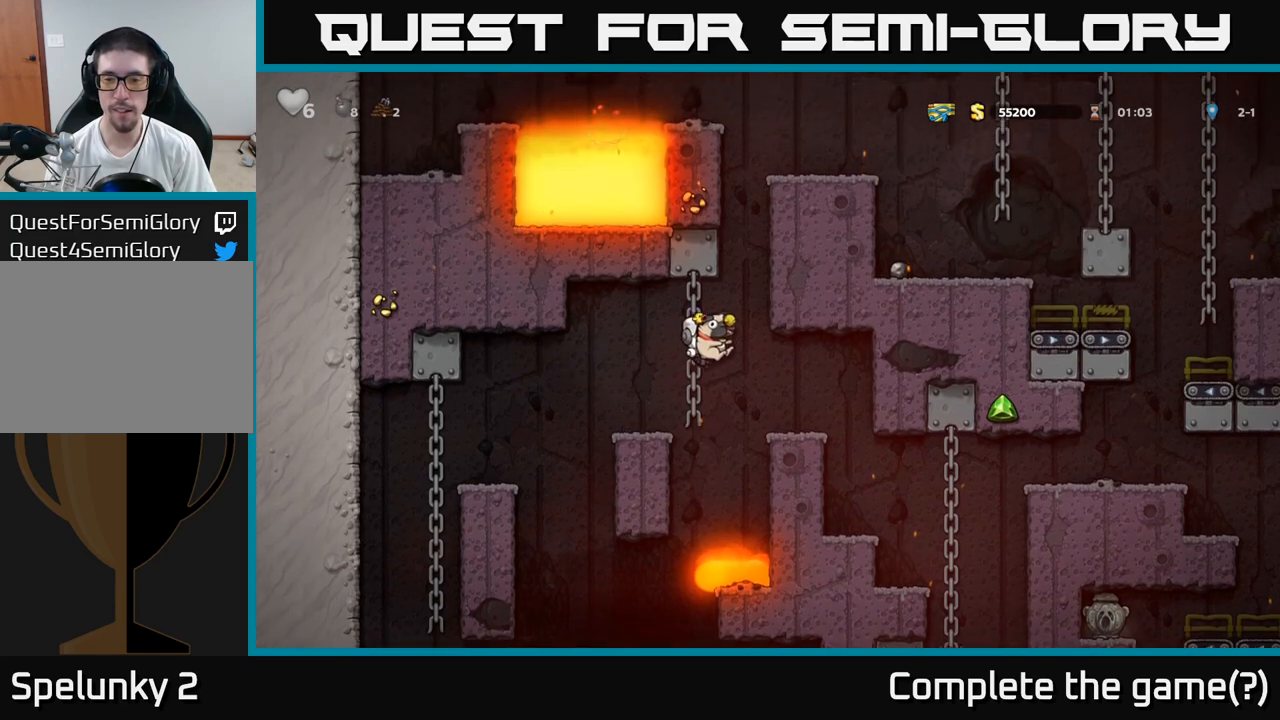
{"buttons": [], "left_stick": "right", "events": [[17, "A", "up"], [300, "left_stick", "center"], [383, "left_stick", "right"]]}
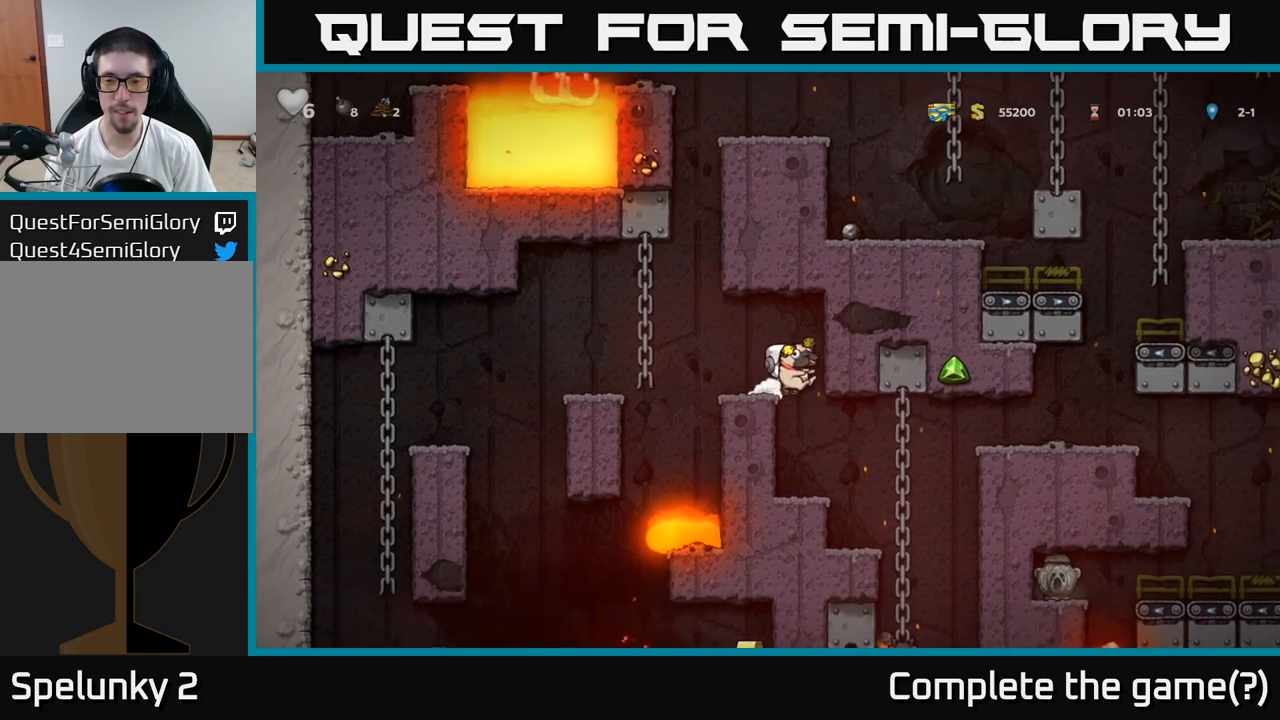
{"buttons": [], "left_stick": "right", "events": [[33, "left_stick", "center"], [433, "left_stick", "right"]]}
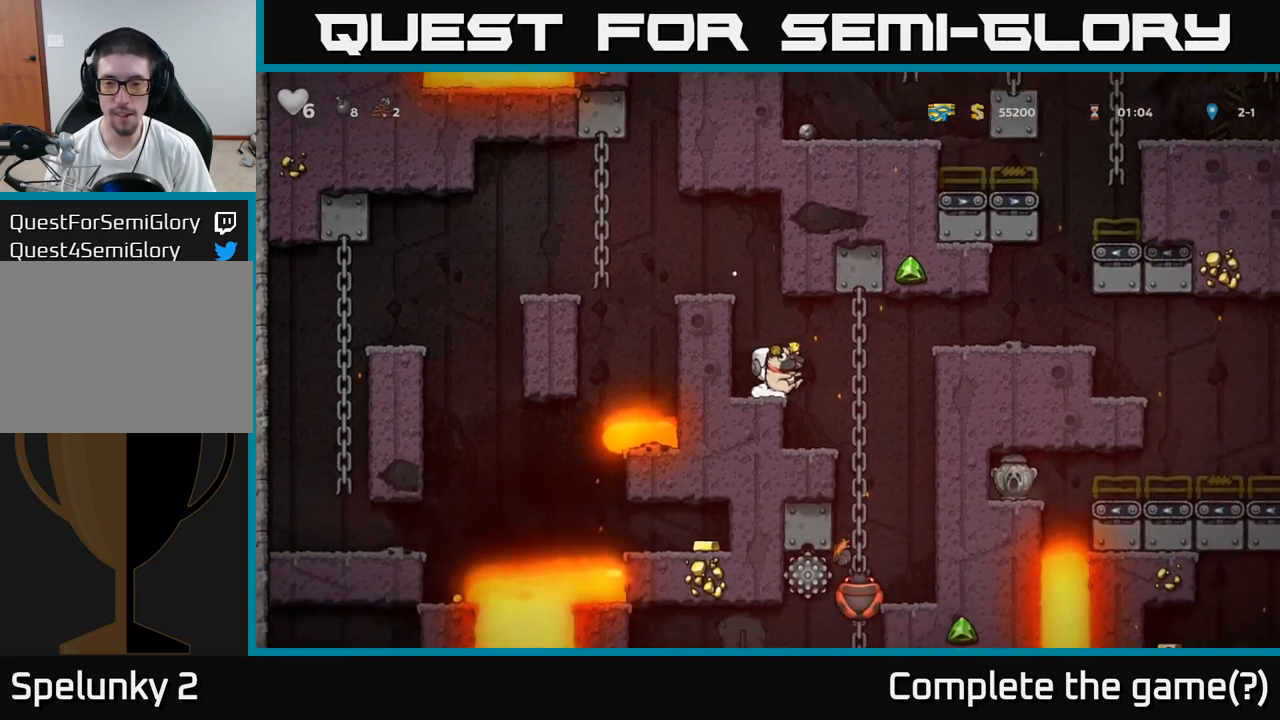
{"buttons": [], "left_stick": "center", "events": [[200, "left_stick", "up"], [367, "left_stick", "left"], [417, "left_stick", "center"]]}
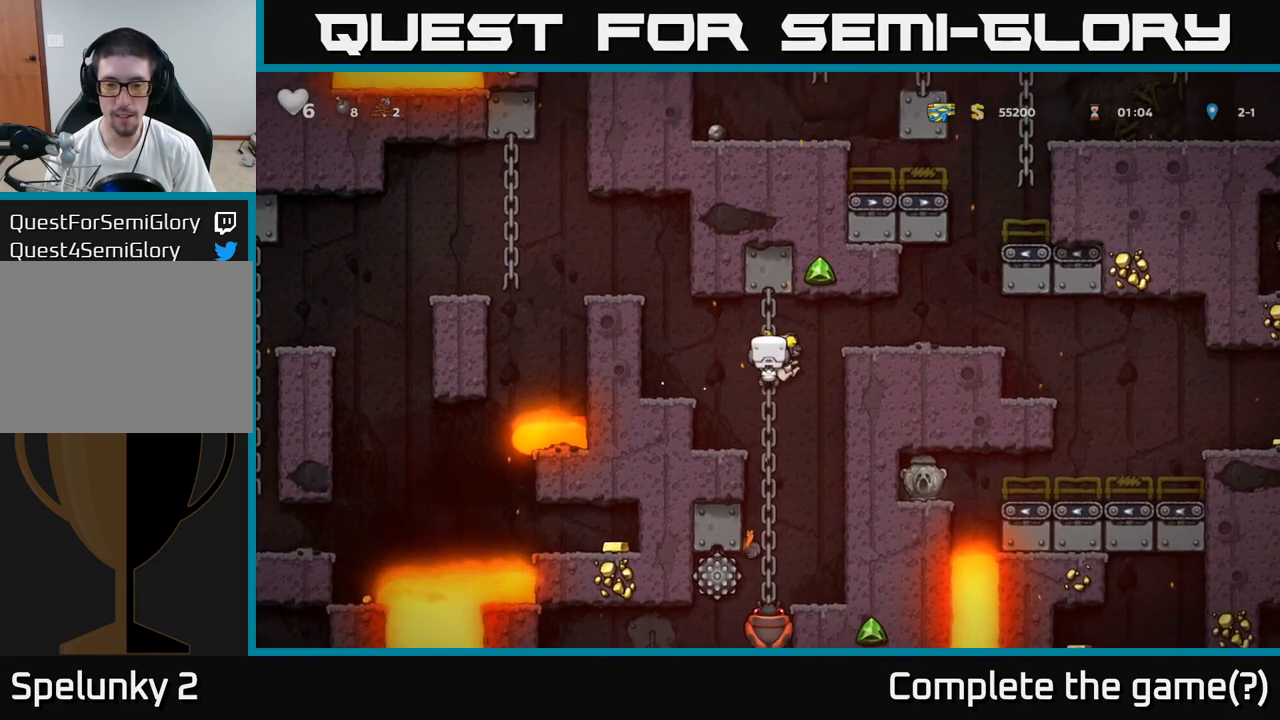
{"buttons": [], "left_stick": "center", "events": [[17, "left_stick", "down"], [83, "A", "down"], [183, "A", "up"], [217, "left_stick", "center"]]}
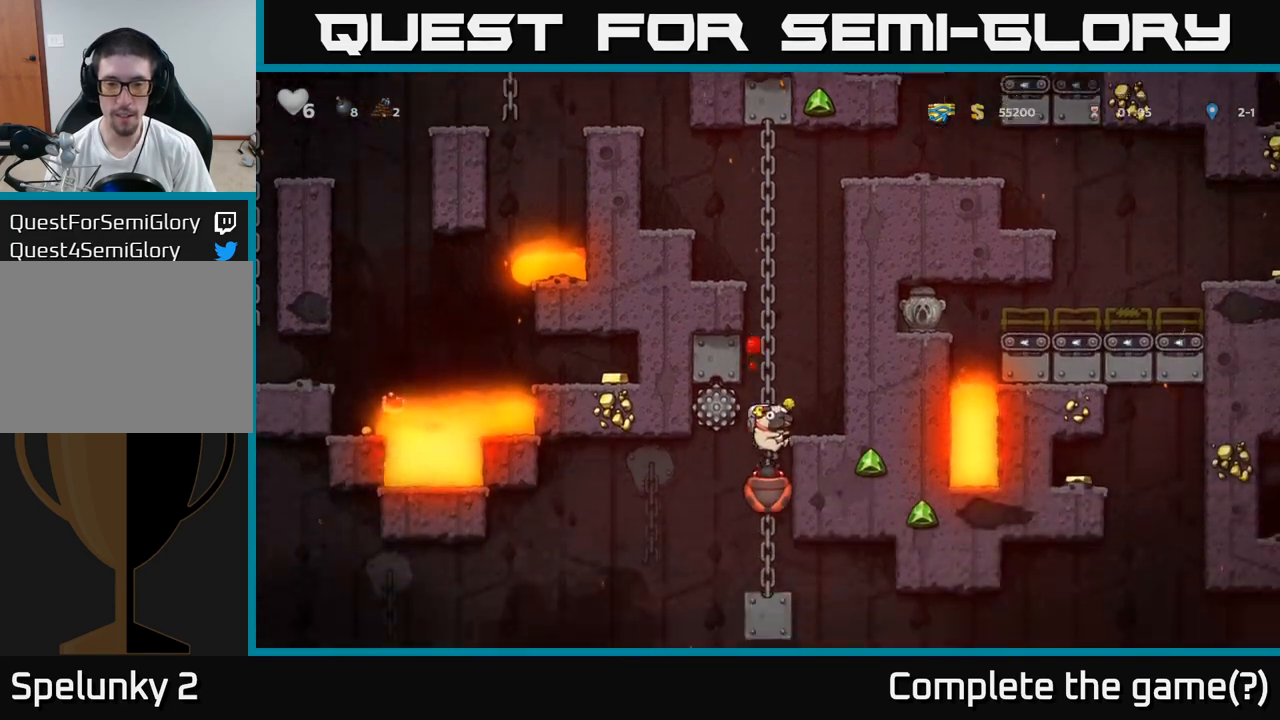
{"buttons": [], "left_stick": "center", "events": [[33, "left_stick", "up"], [467, "left_stick", "center"]]}
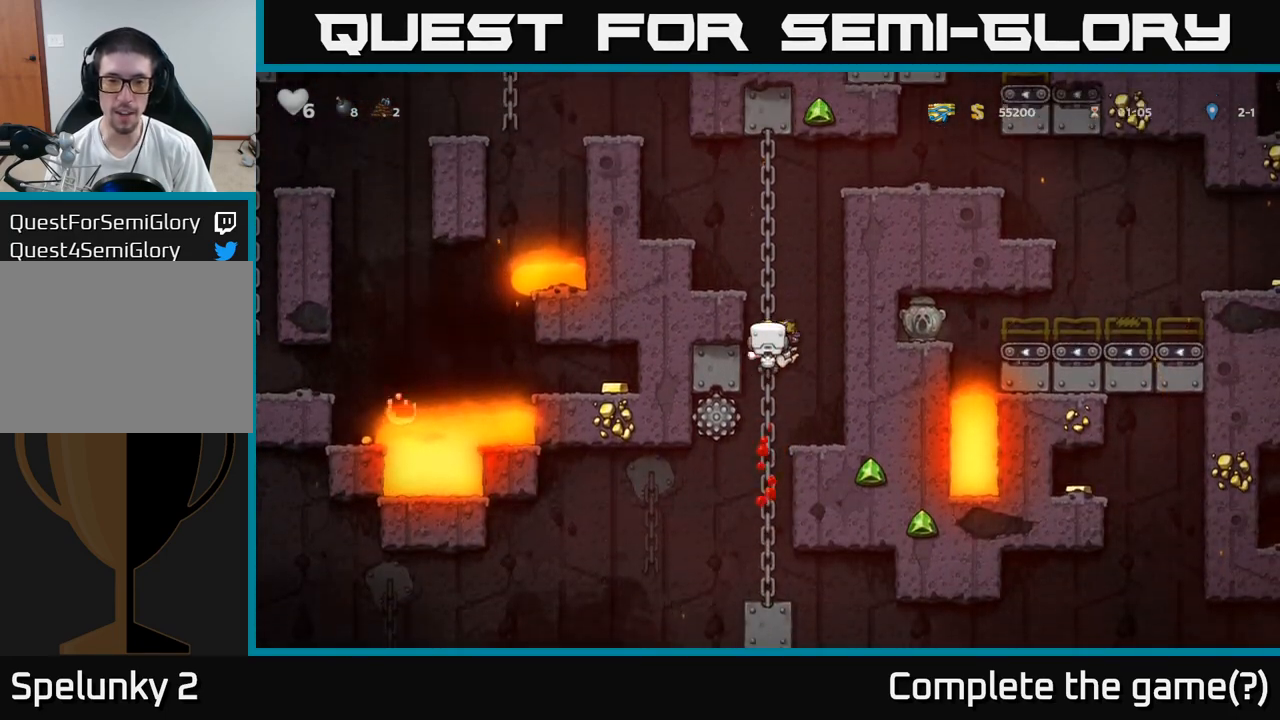
{"buttons": [], "left_stick": "down", "events": [[33, "left_stick", "down"]]}
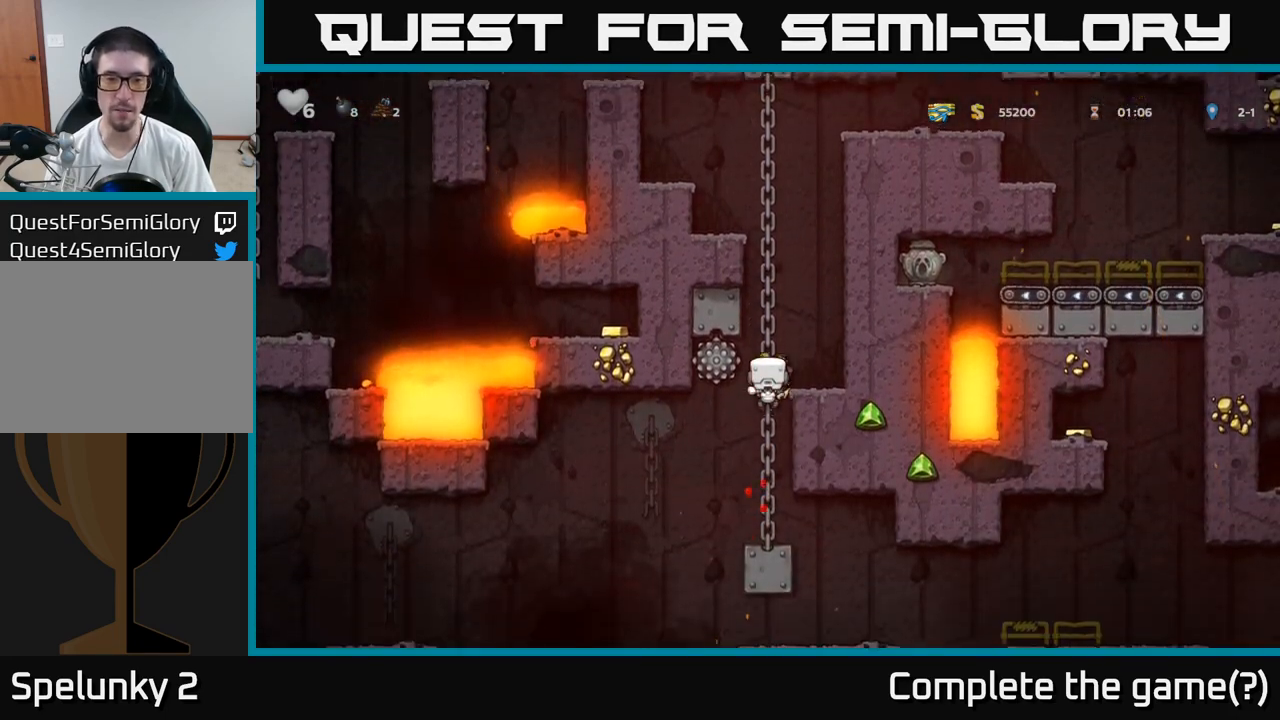
{"buttons": [], "left_stick": "center", "events": [[417, "left_stick", "center"]]}
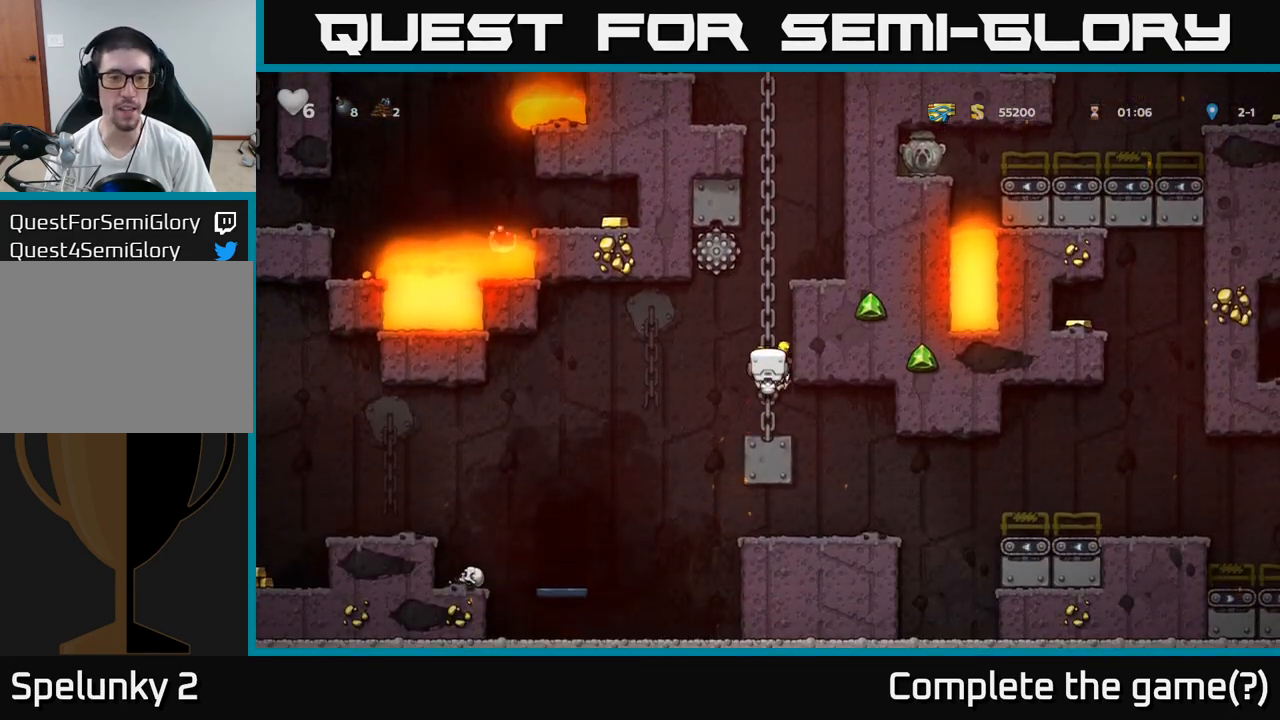
{"buttons": [], "left_stick": "center", "events": [[67, "left_stick", "down"], [300, "left_stick", "center"]]}
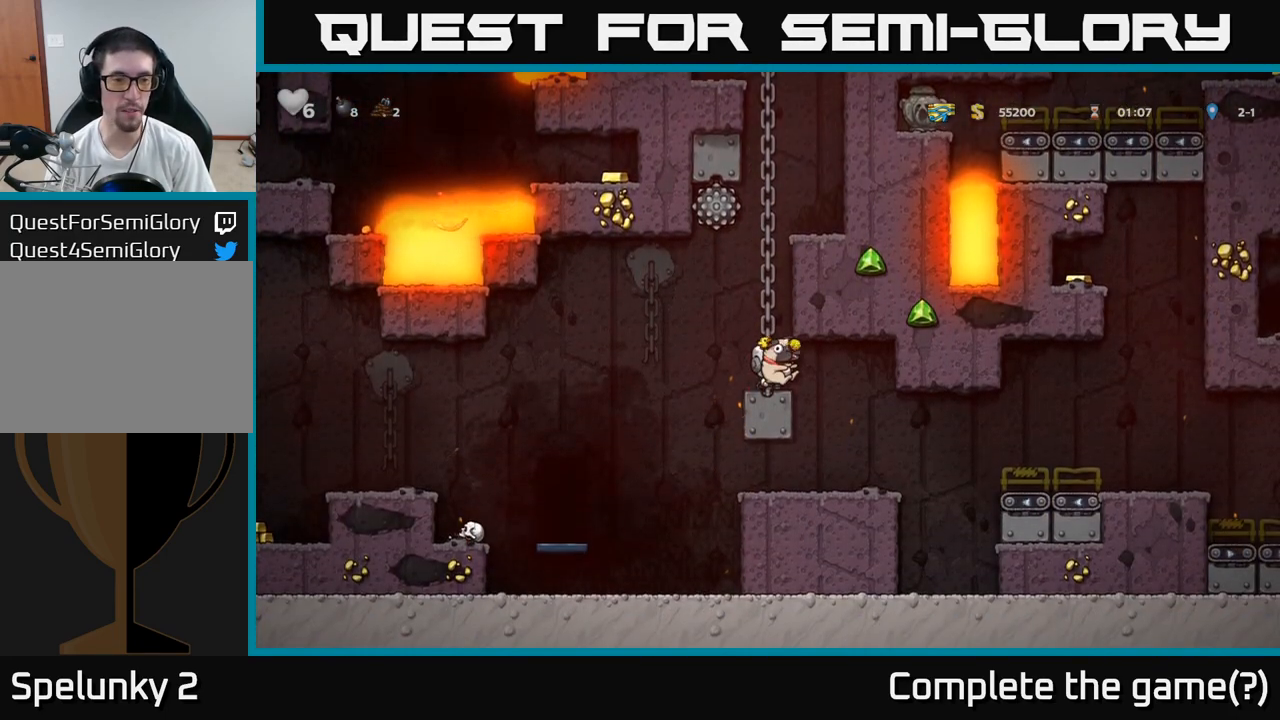
{"buttons": [], "left_stick": "down", "events": [[417, "left_stick", "down"]]}
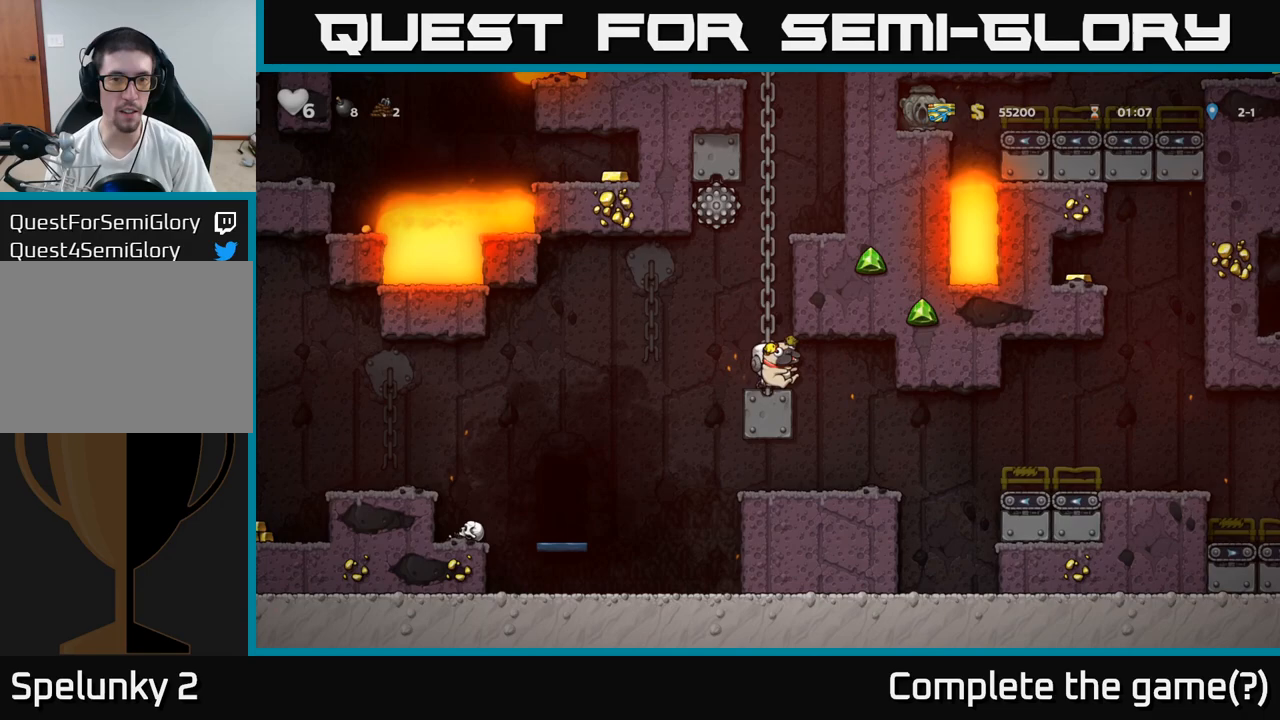
{"buttons": [], "left_stick": "left", "events": [[100, "left_stick", "center"], [300, "left_stick", "left"], [367, "A", "down"], [500, "A", "up"]]}
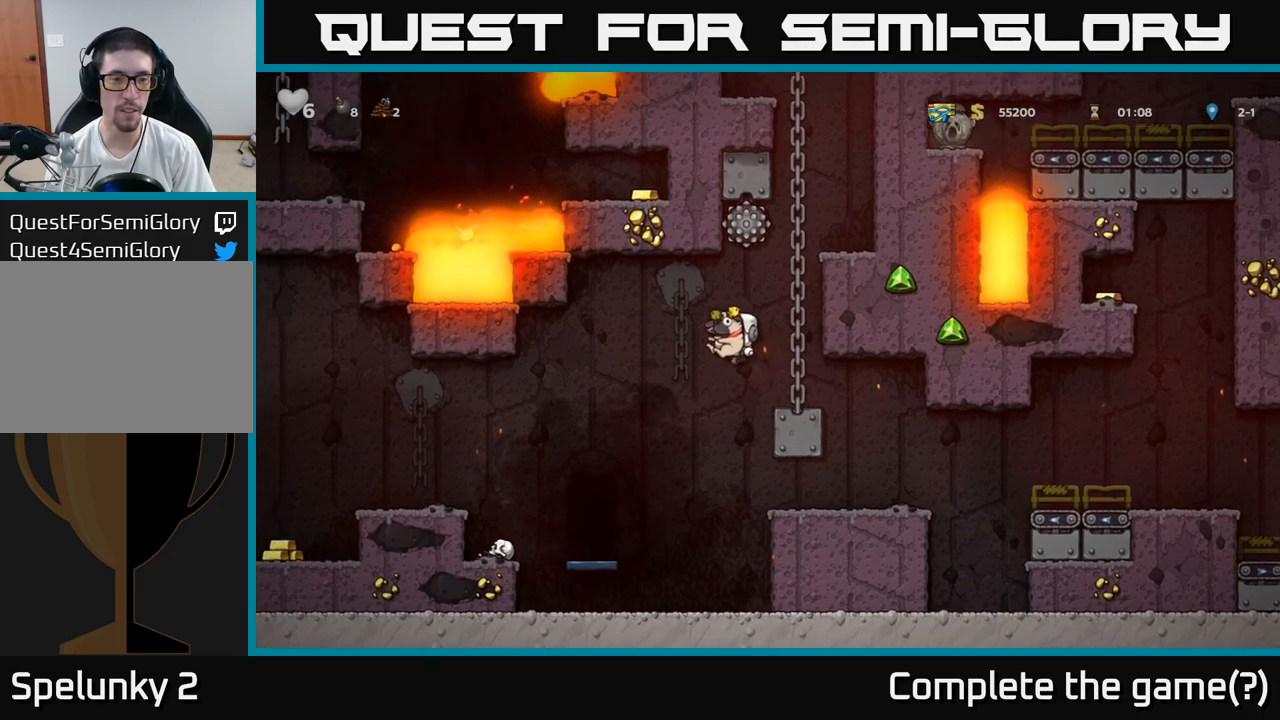
{"buttons": [], "left_stick": "center", "events": [[500, "left_stick", "center"]]}
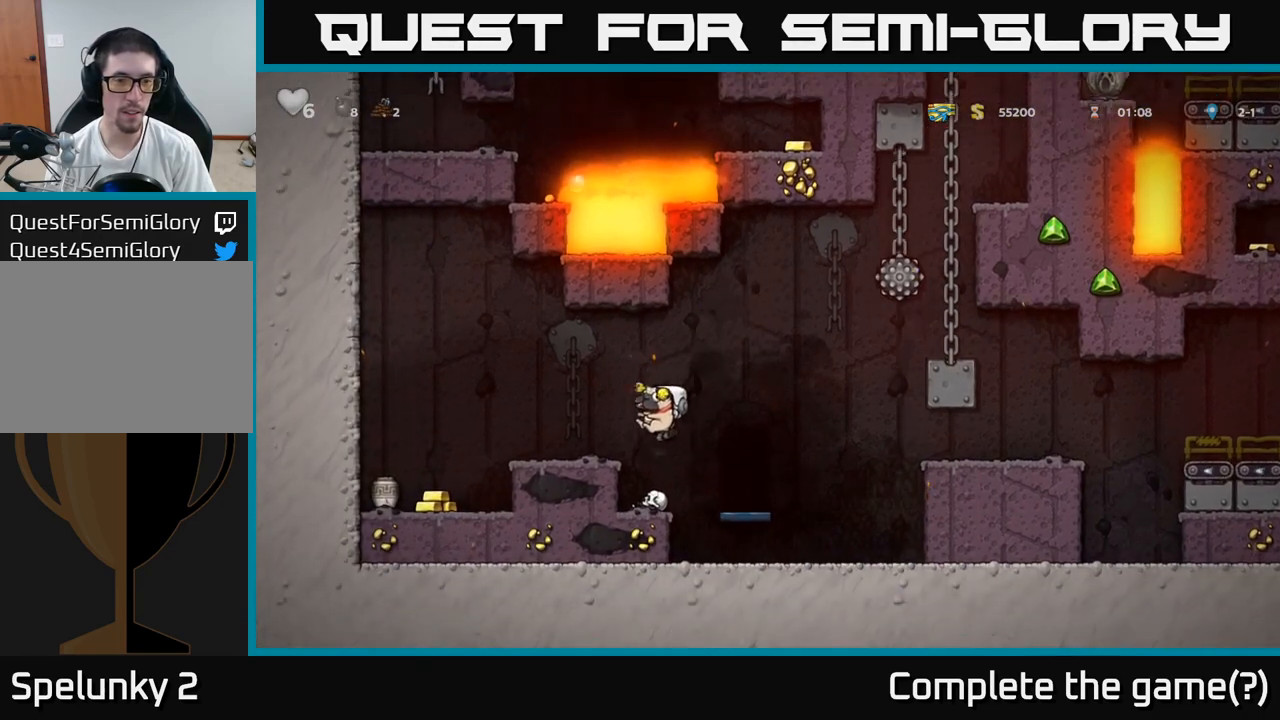
{"buttons": [], "left_stick": "left", "events": [[167, "A", "down"], [167, "left_stick", "left"], [333, "A", "up"]]}
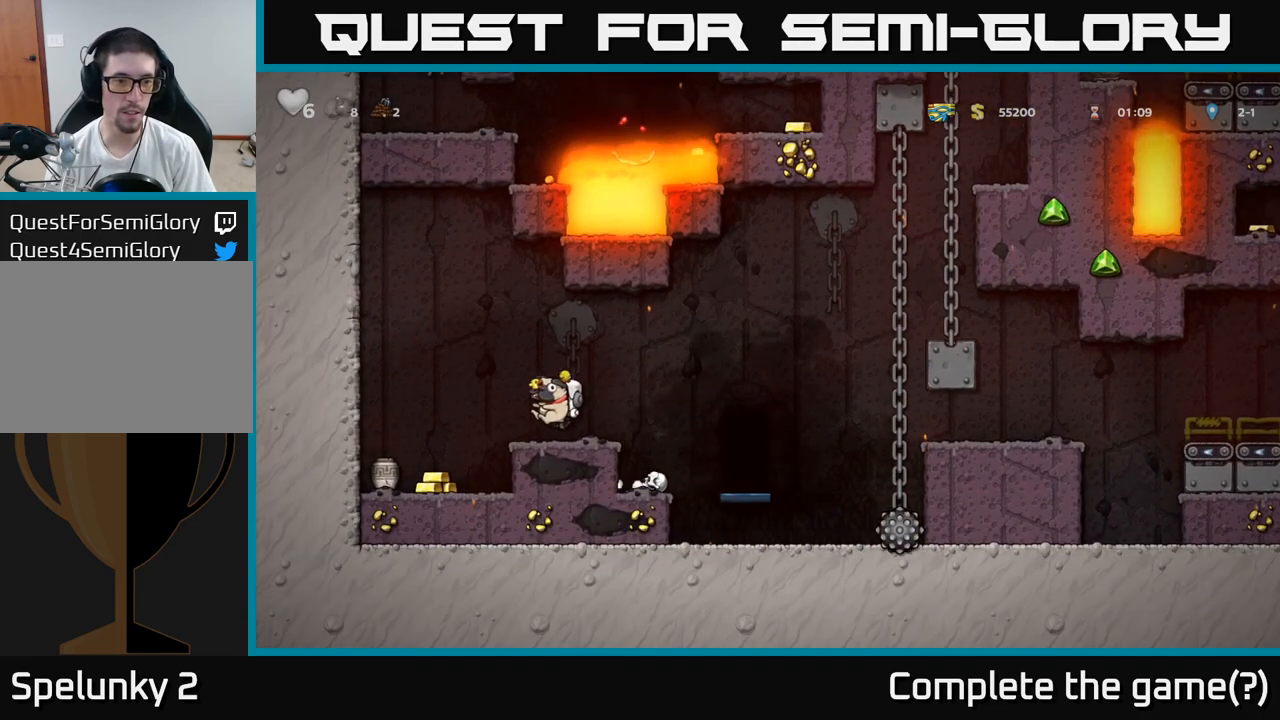
{"buttons": [], "left_stick": "center", "events": [[167, "left_stick", "center"]]}
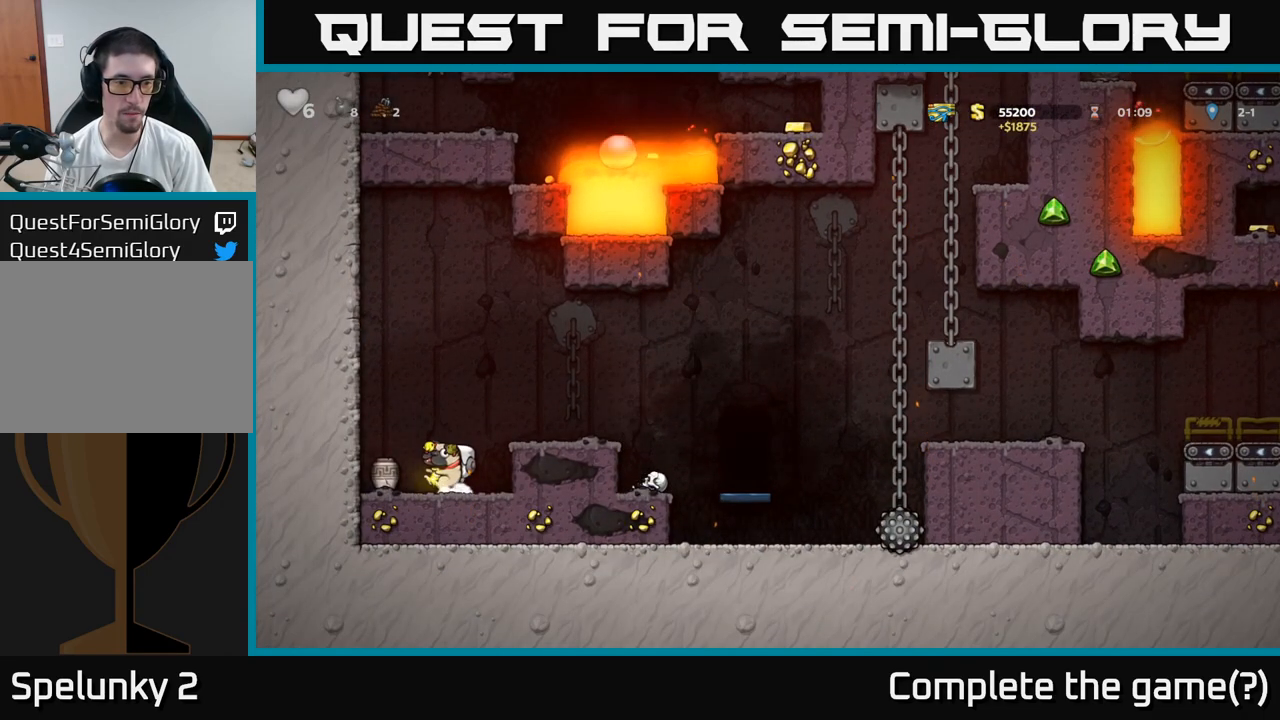
{"buttons": [], "left_stick": "left", "events": [[33, "X", "down"], [117, "X", "up"], [483, "left_stick", "left"]]}
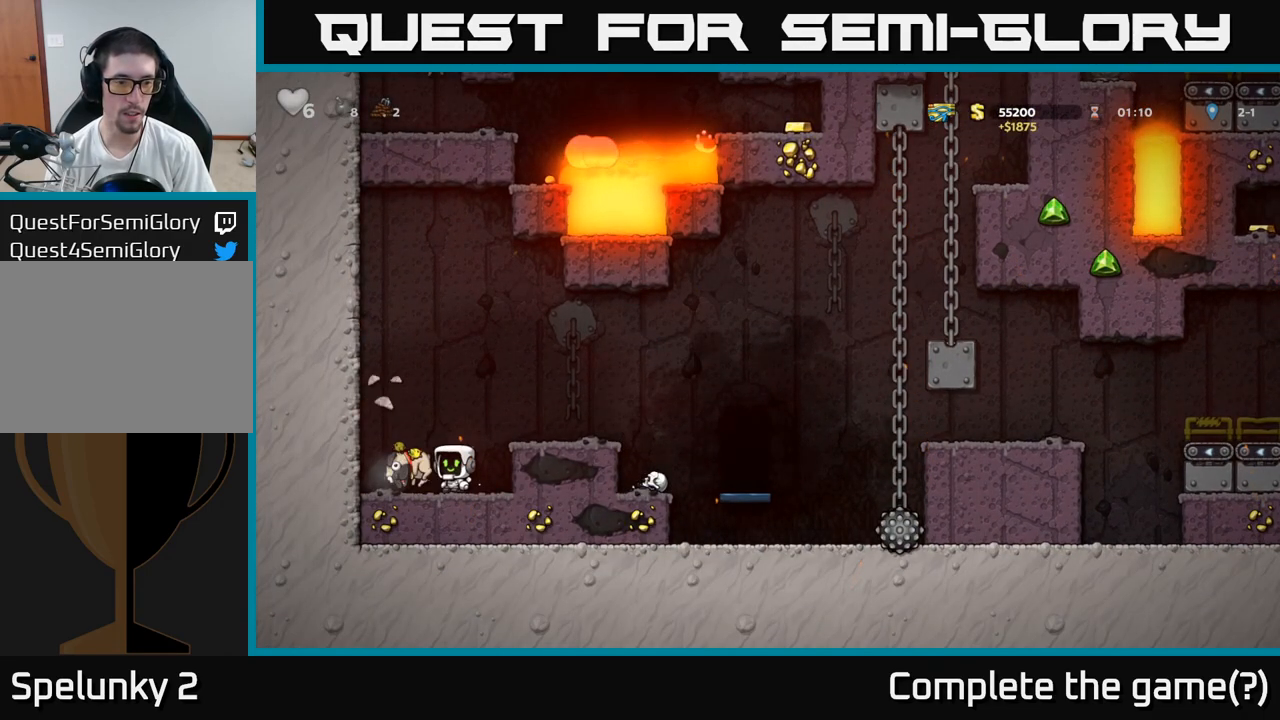
{"buttons": ["A"], "left_stick": "right", "events": [[133, "left_stick", "down"], [167, "X", "down"], [267, "X", "up"], [283, "left_stick", "right"], [317, "A", "down"]]}
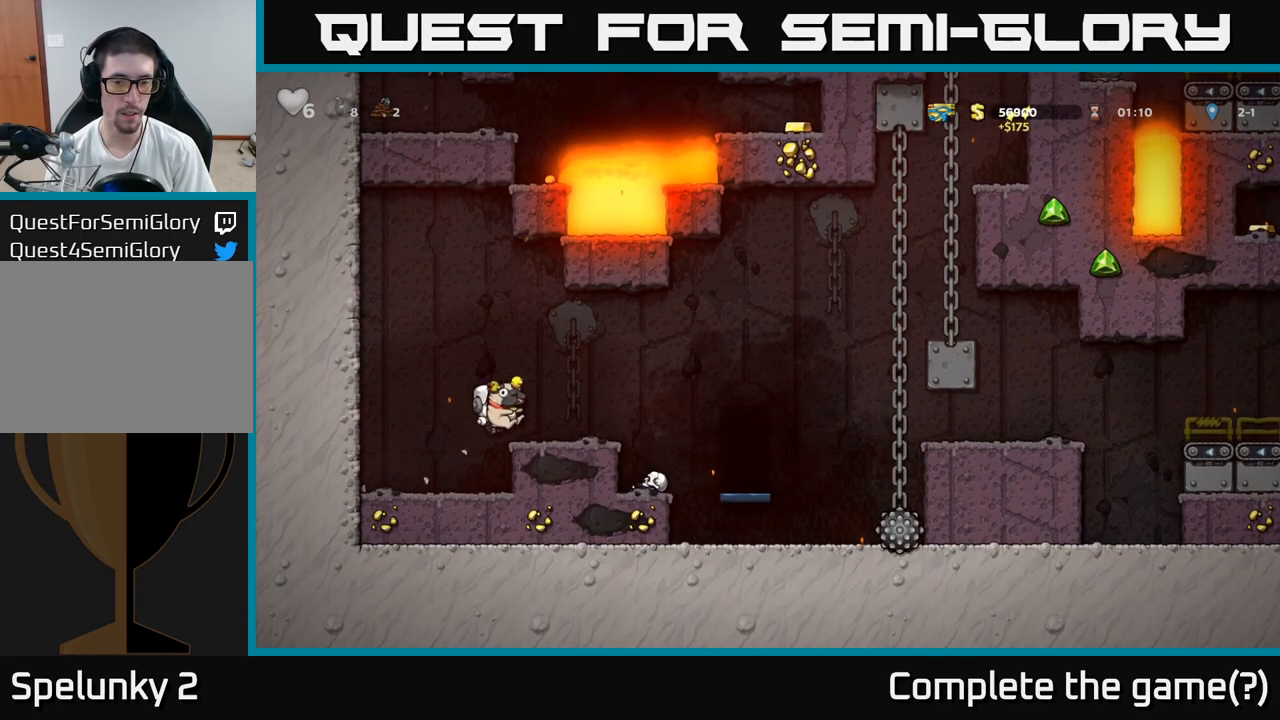
{"buttons": [], "left_stick": "center", "events": [[67, "A", "up"], [283, "left_stick", "center"]]}
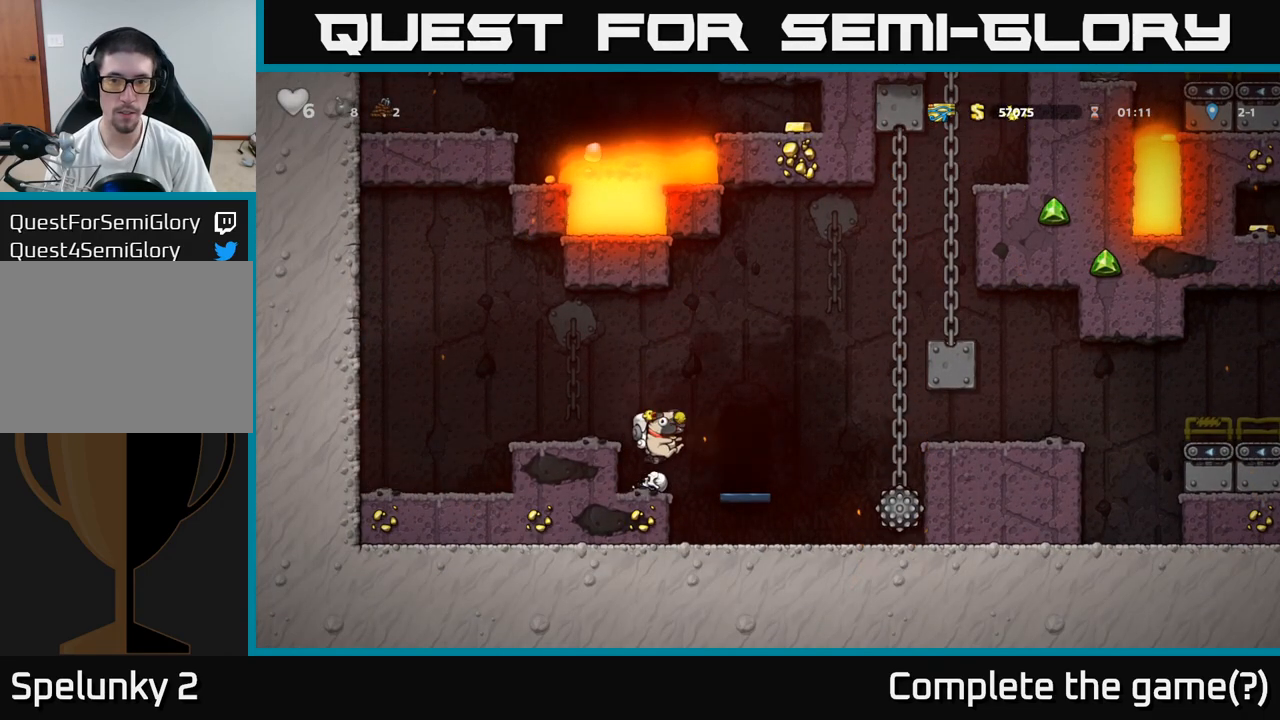
{"buttons": [], "left_stick": "center", "events": [[283, "A", "down"], [350, "left_stick", "right"], [383, "A", "up"], [500, "left_stick", "center"]]}
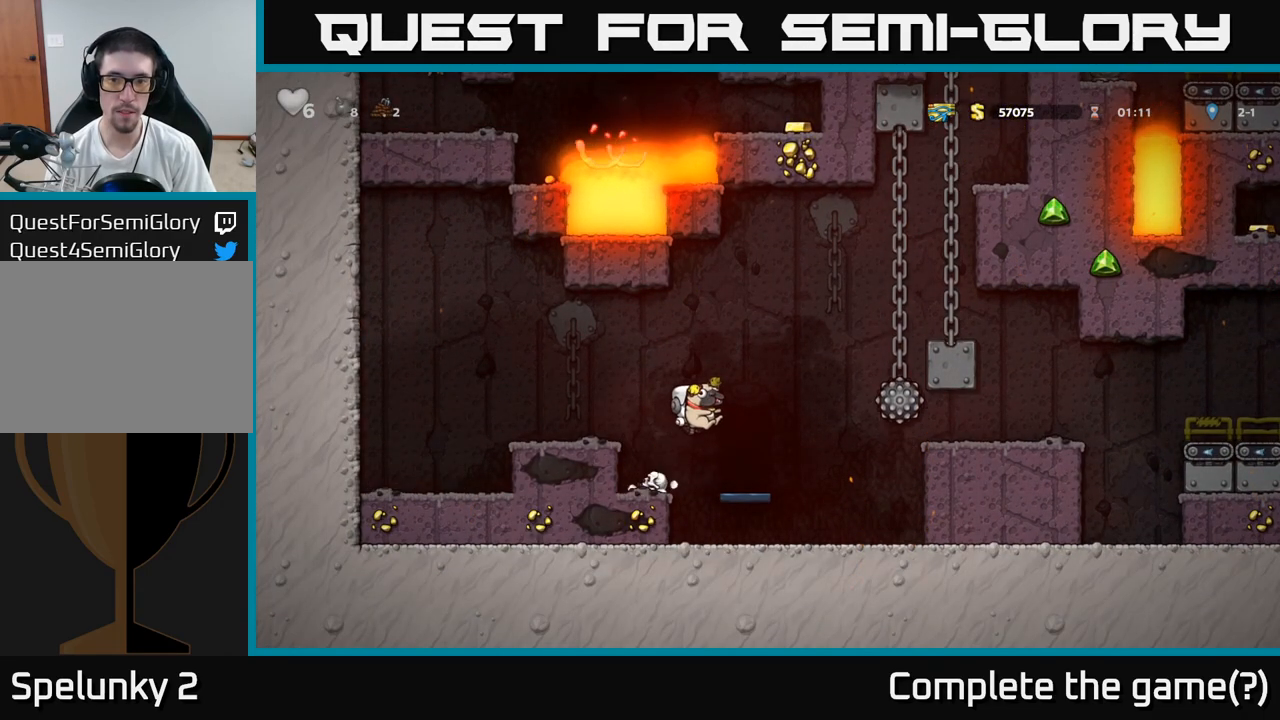
{"buttons": ["A"], "left_stick": "right", "events": [[200, "left_stick", "right"], [350, "A", "down"]]}